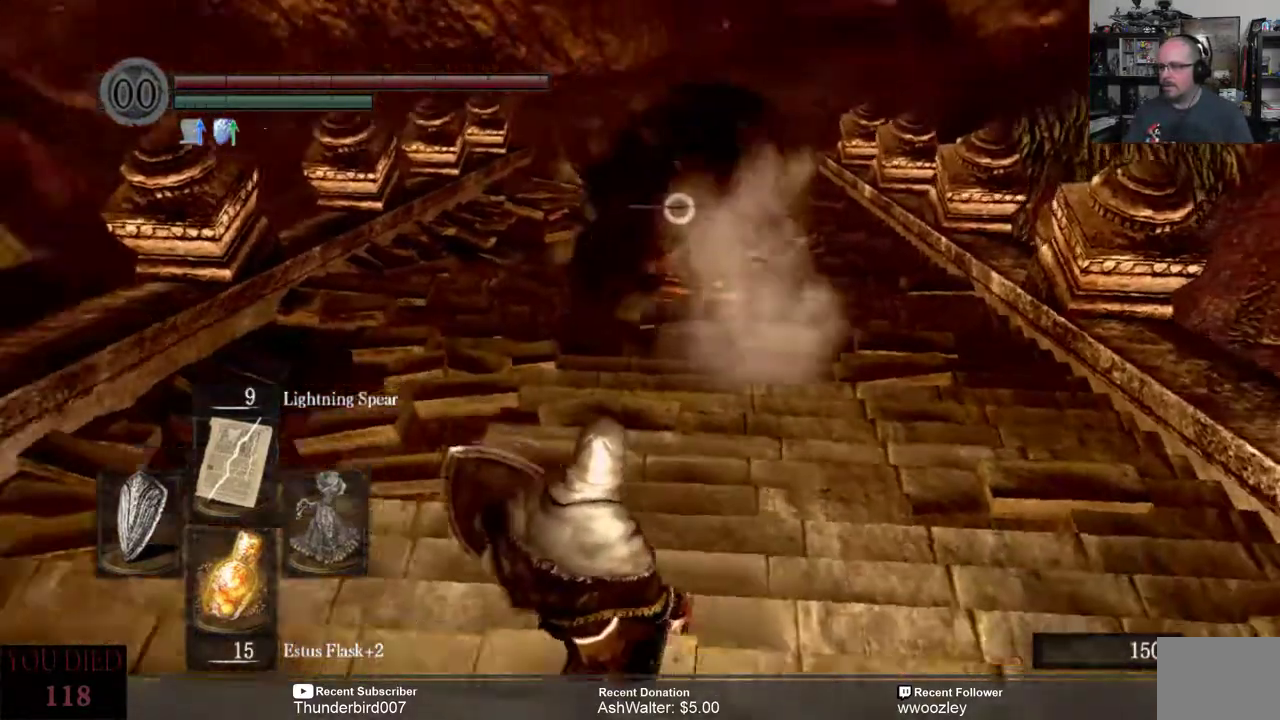
Gameplay with a controller (Xbox layout); each line is a JSON object with the inputs held at the frame after it. "events" lists button and stick changes between this image and that frame as [ms after this image, input, new state], when the widget could be followed in between. Not read: L1.
{"buttons": [], "left_stick": "down-left", "right_stick": "center", "events": [[383, "left_stick", "down-left"]]}
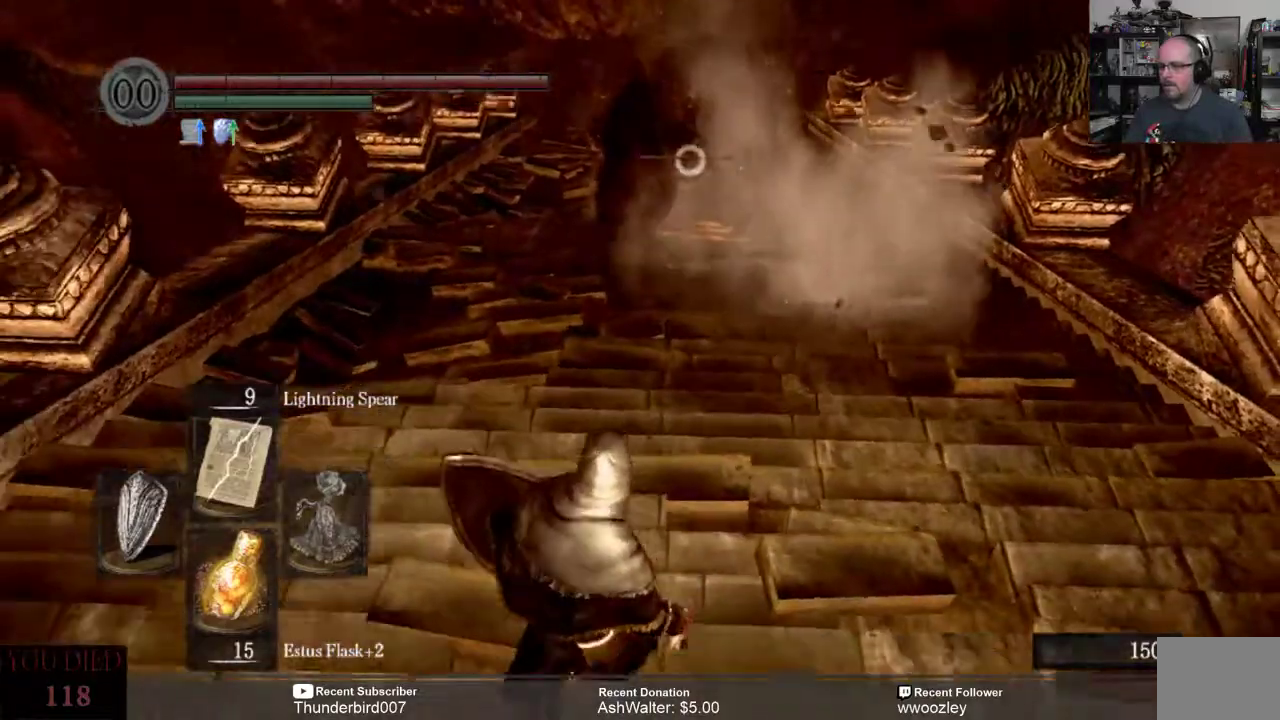
{"buttons": [], "left_stick": "center", "right_stick": "center", "events": [[100, "left_stick", "center"]]}
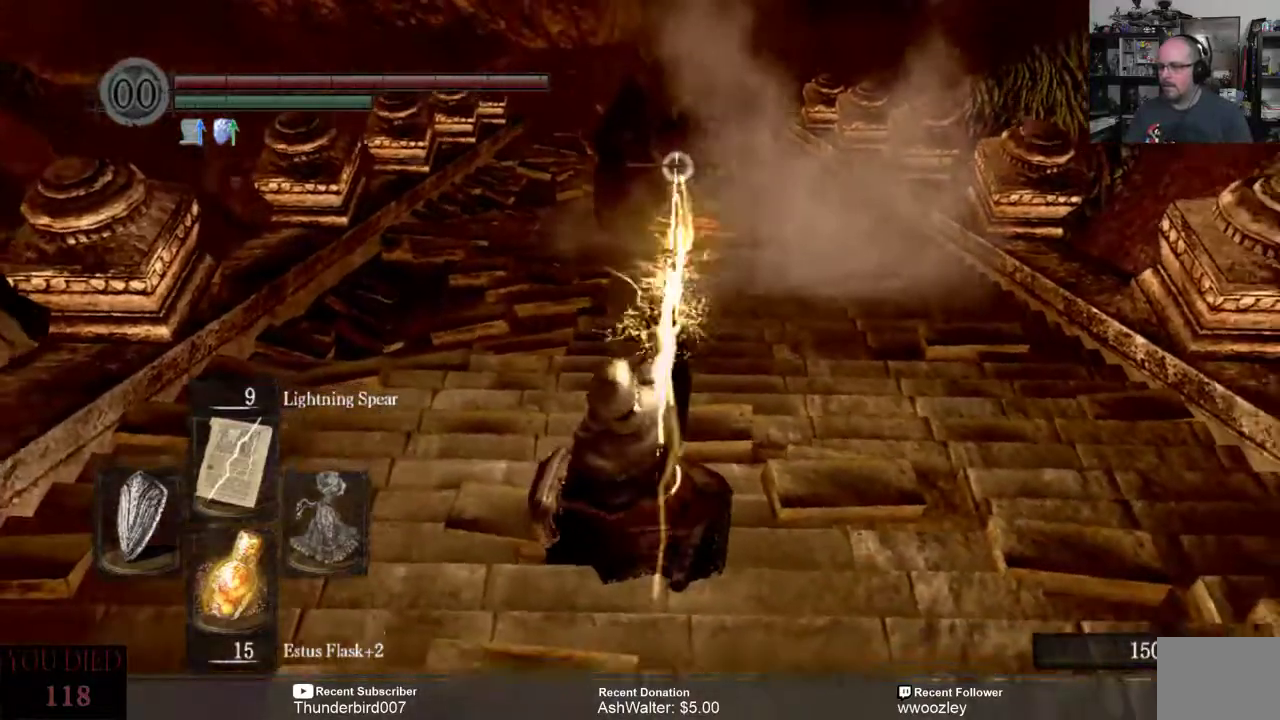
{"buttons": [], "left_stick": "center", "right_stick": "center", "events": []}
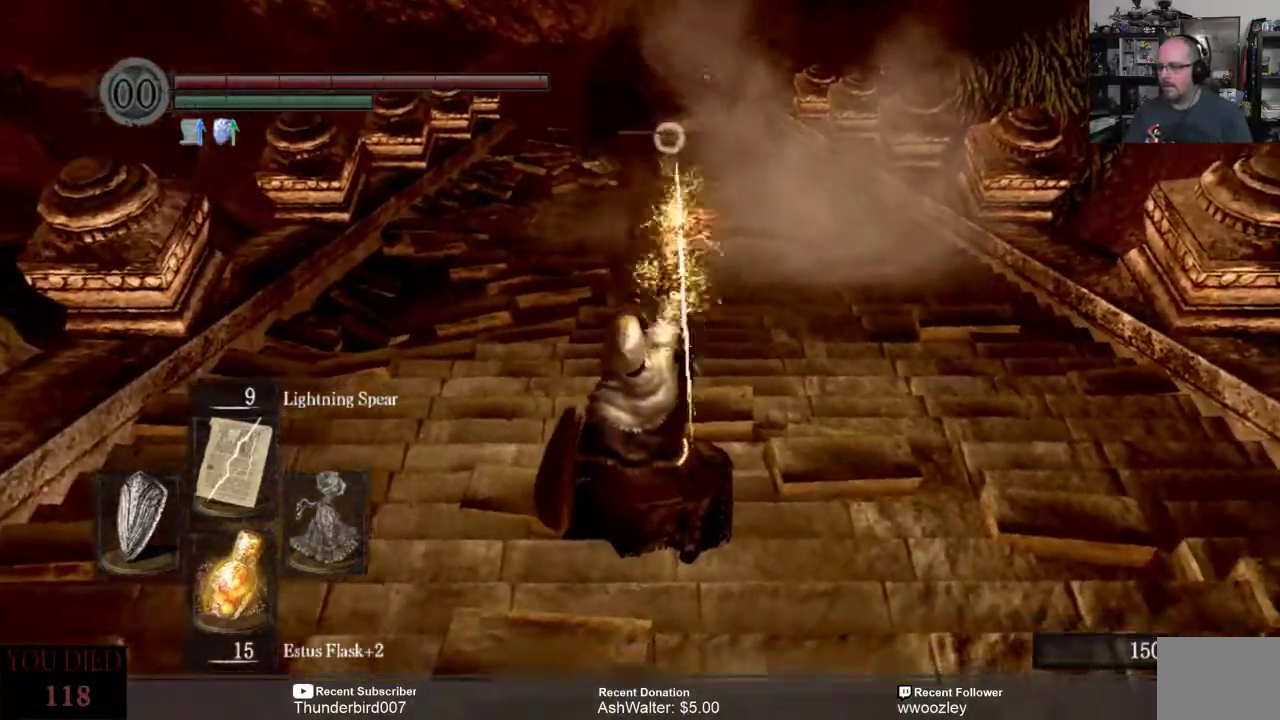
{"buttons": [], "left_stick": "center", "right_stick": "center", "events": []}
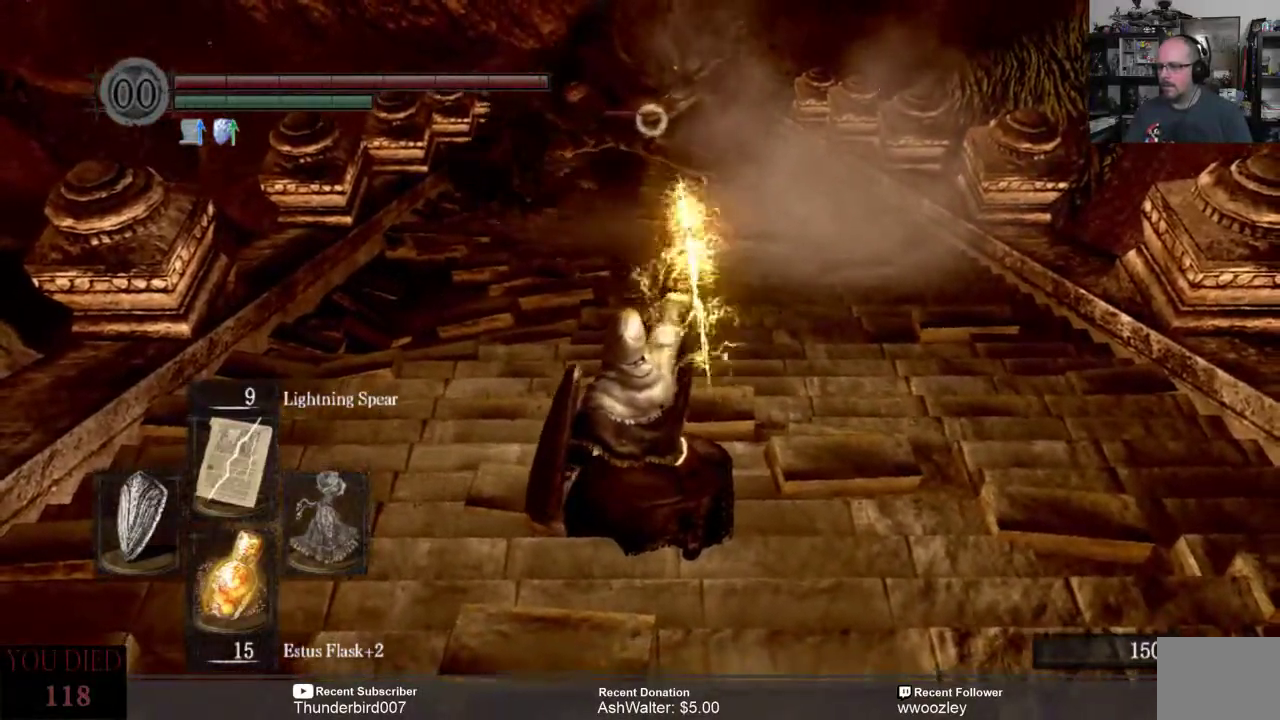
{"buttons": [], "left_stick": "center", "right_stick": "center", "events": []}
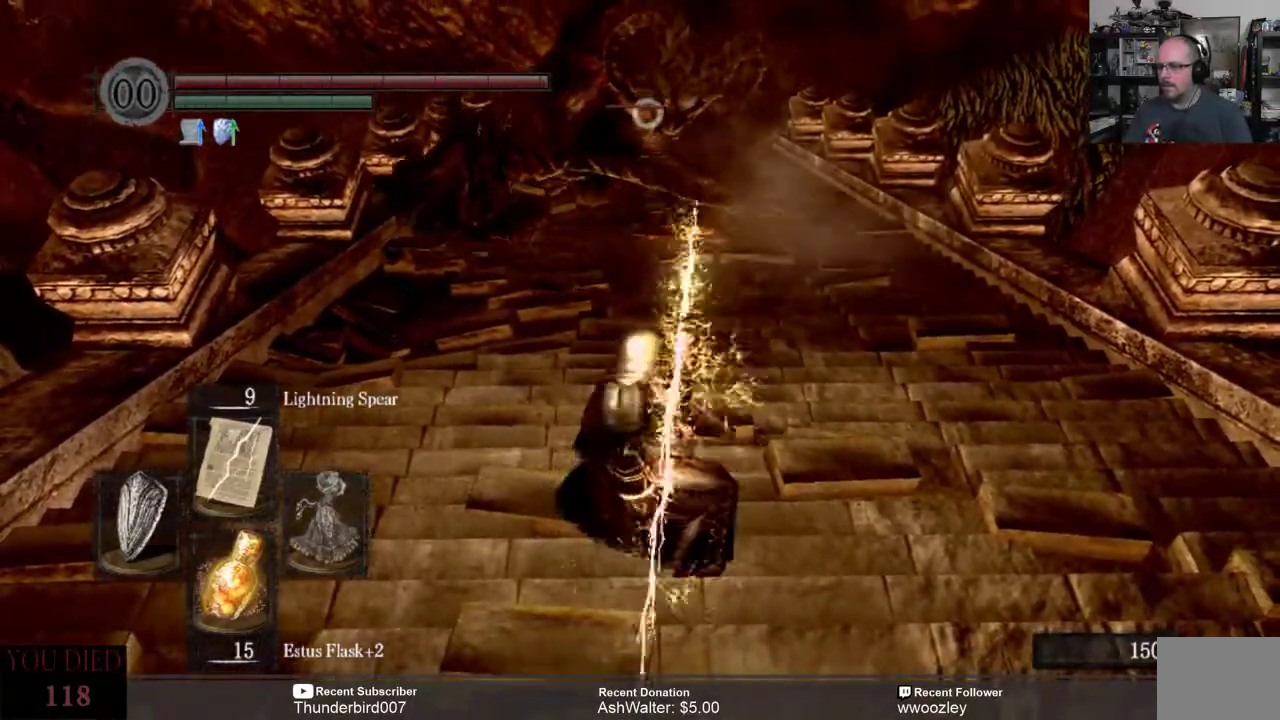
{"buttons": [], "left_stick": "center", "right_stick": "center", "events": []}
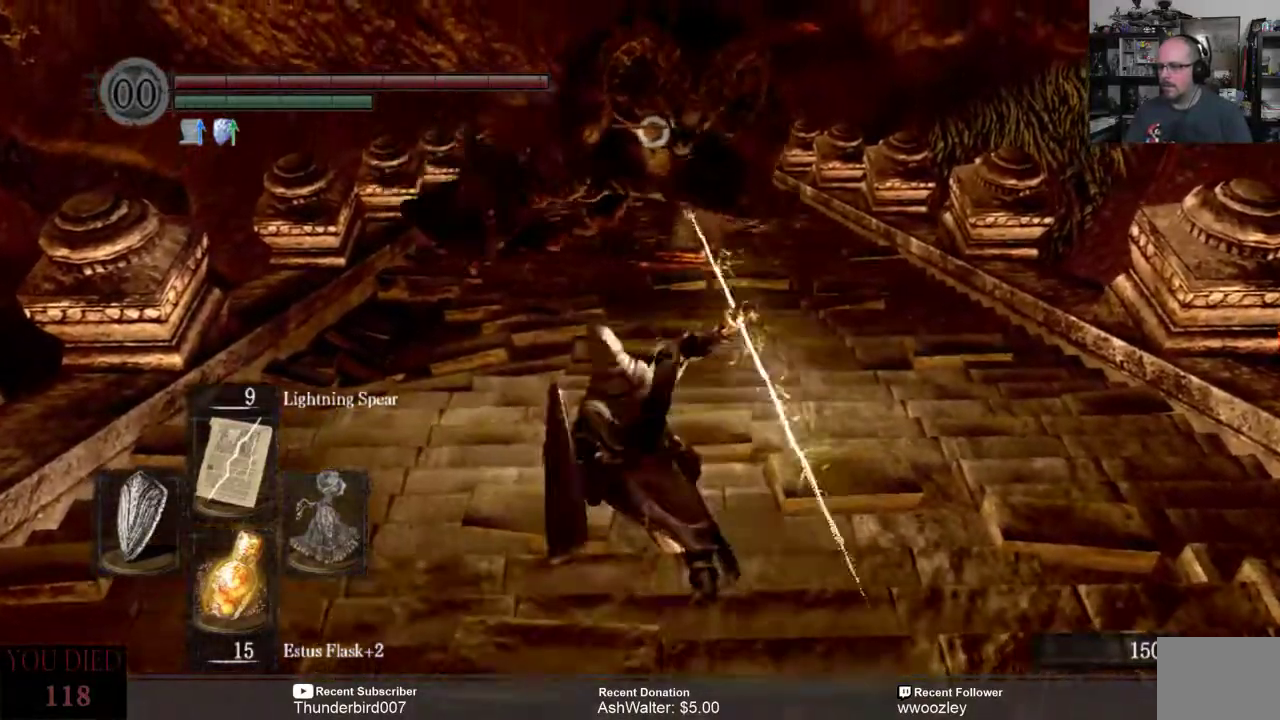
{"buttons": [], "left_stick": "down", "right_stick": "center", "events": [[33, "left_stick", "down-left"], [333, "left_stick", "down"]]}
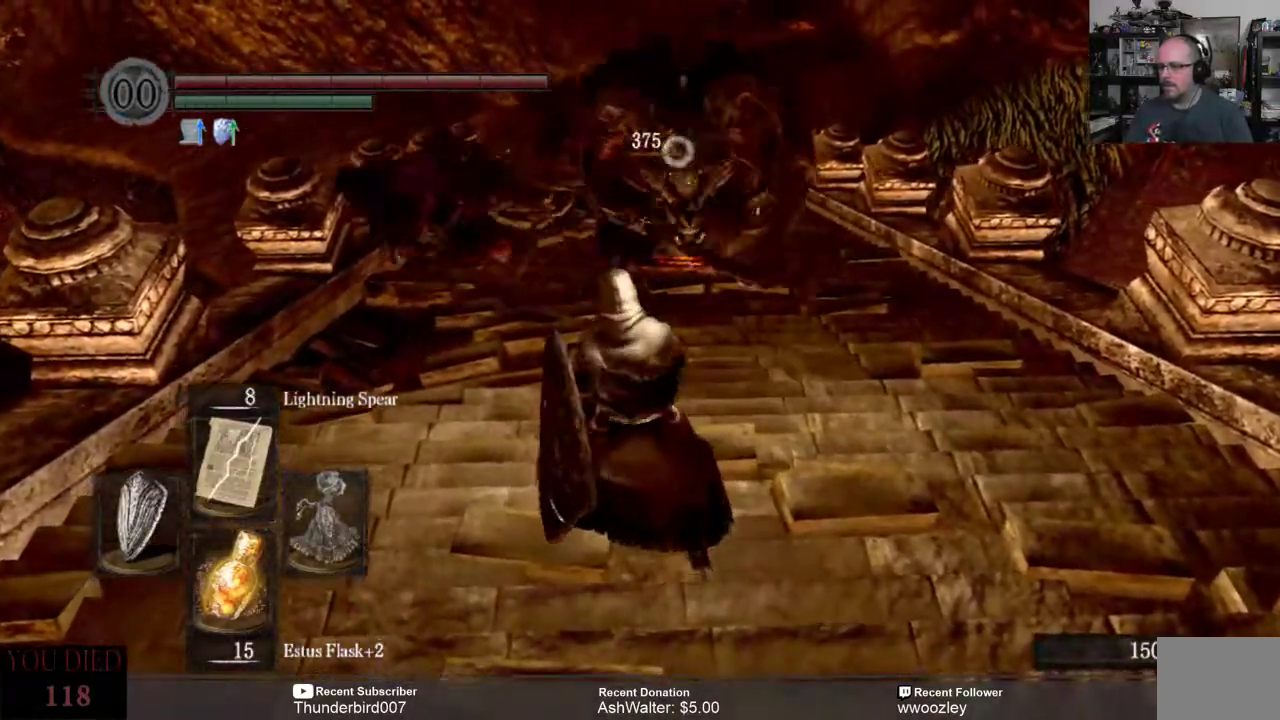
{"buttons": [], "left_stick": "down", "right_stick": "center", "events": [[150, "B", "down"], [283, "B", "up"]]}
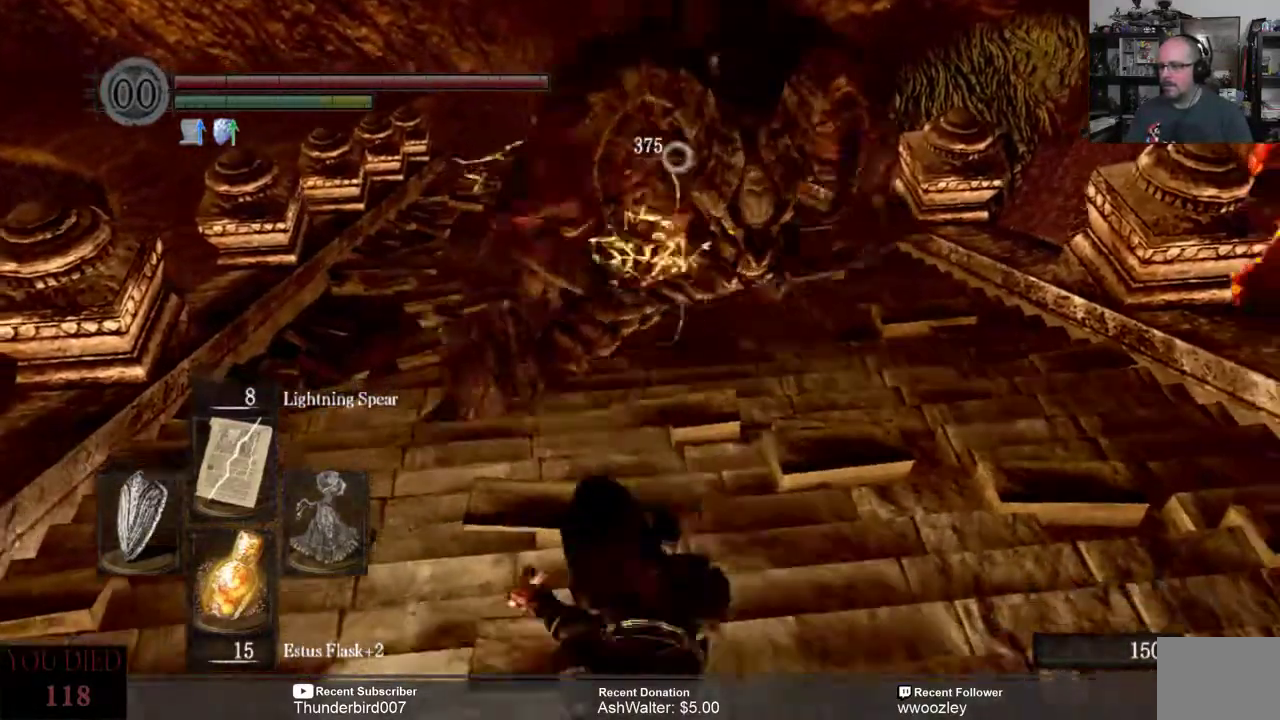
{"buttons": [], "left_stick": "down", "right_stick": "center", "events": []}
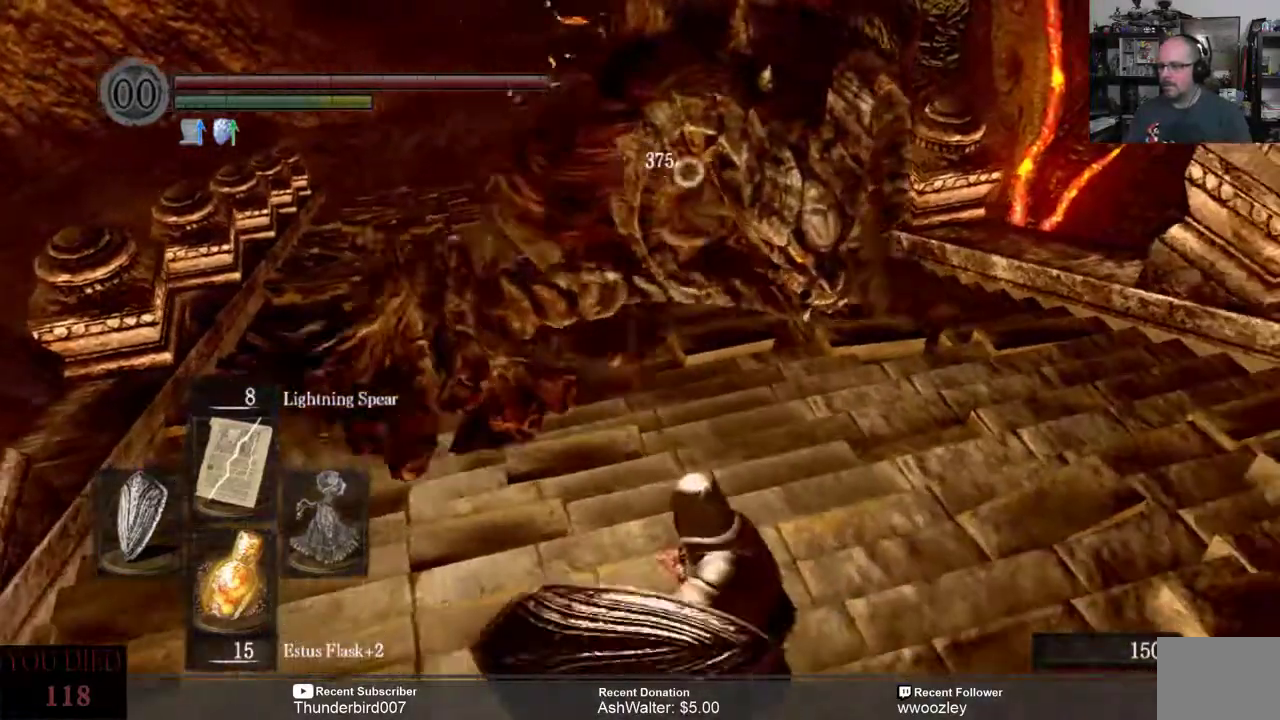
{"buttons": [], "left_stick": "down", "right_stick": "center", "events": []}
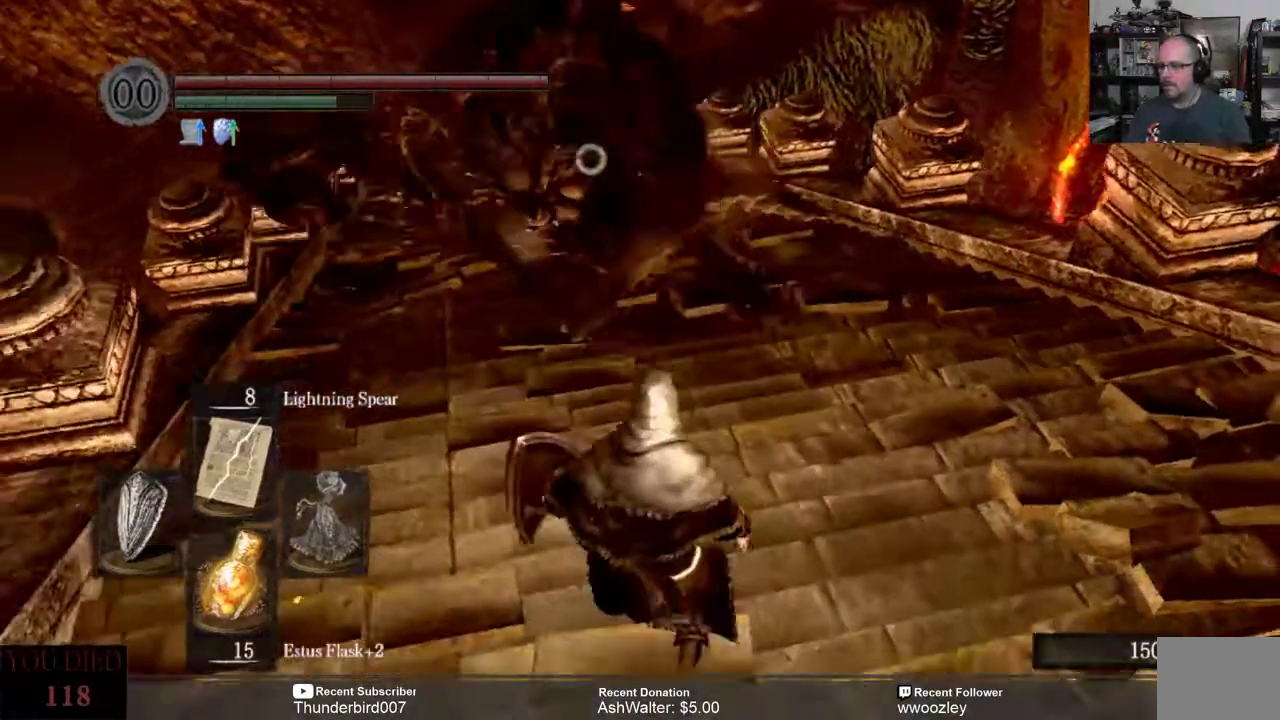
{"buttons": [], "left_stick": "down", "right_stick": "center", "events": [[300, "B", "down"], [367, "B", "up"]]}
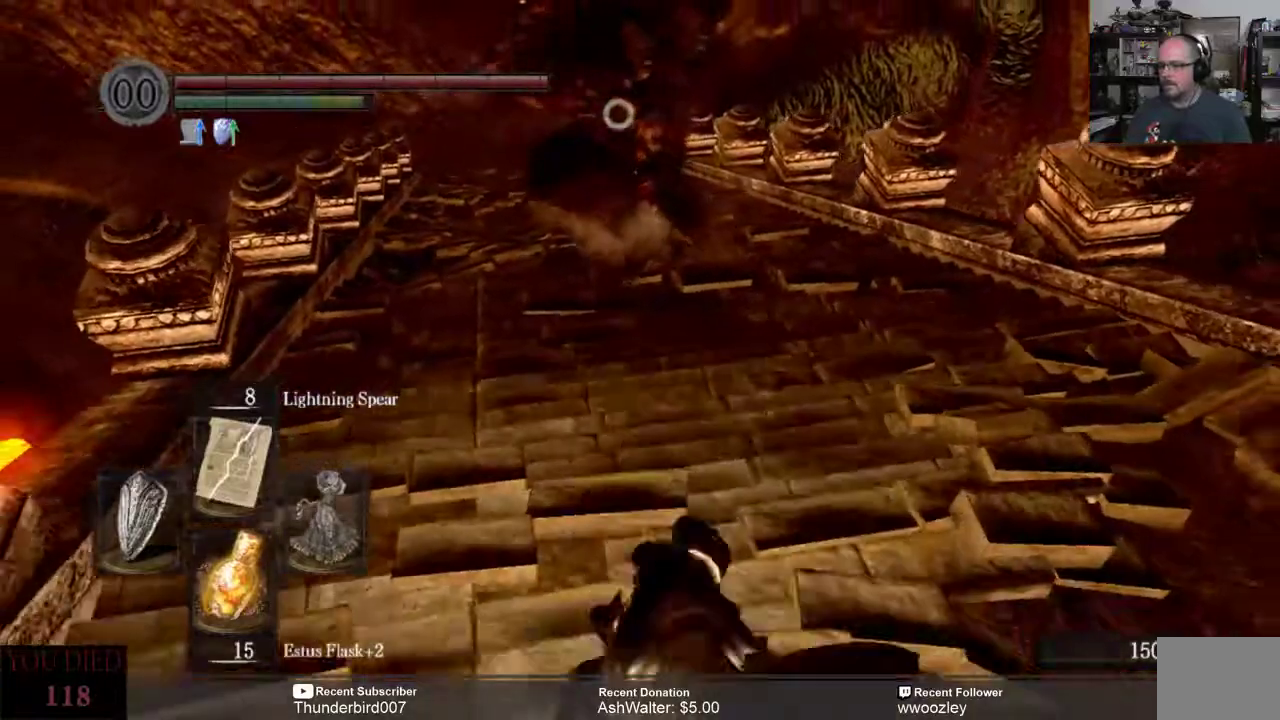
{"buttons": [], "left_stick": "center", "right_stick": "center", "events": [[467, "left_stick", "center"]]}
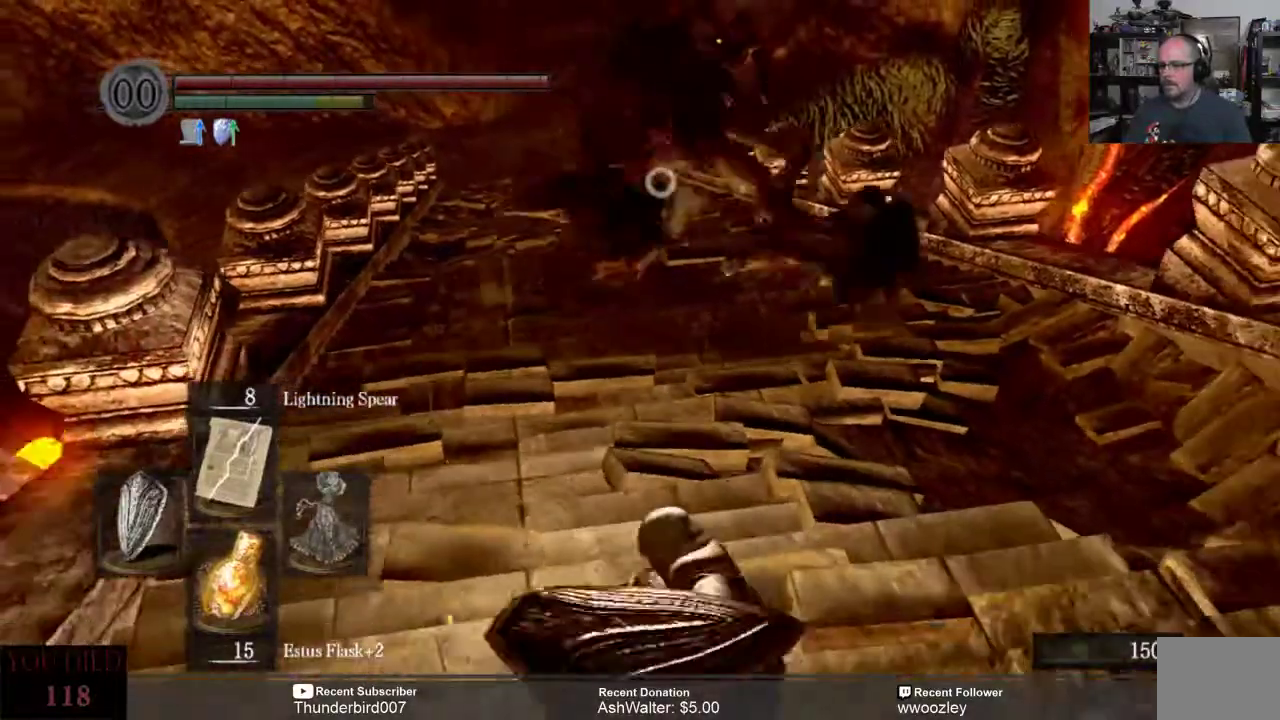
{"buttons": [], "left_stick": "center", "right_stick": "center", "events": []}
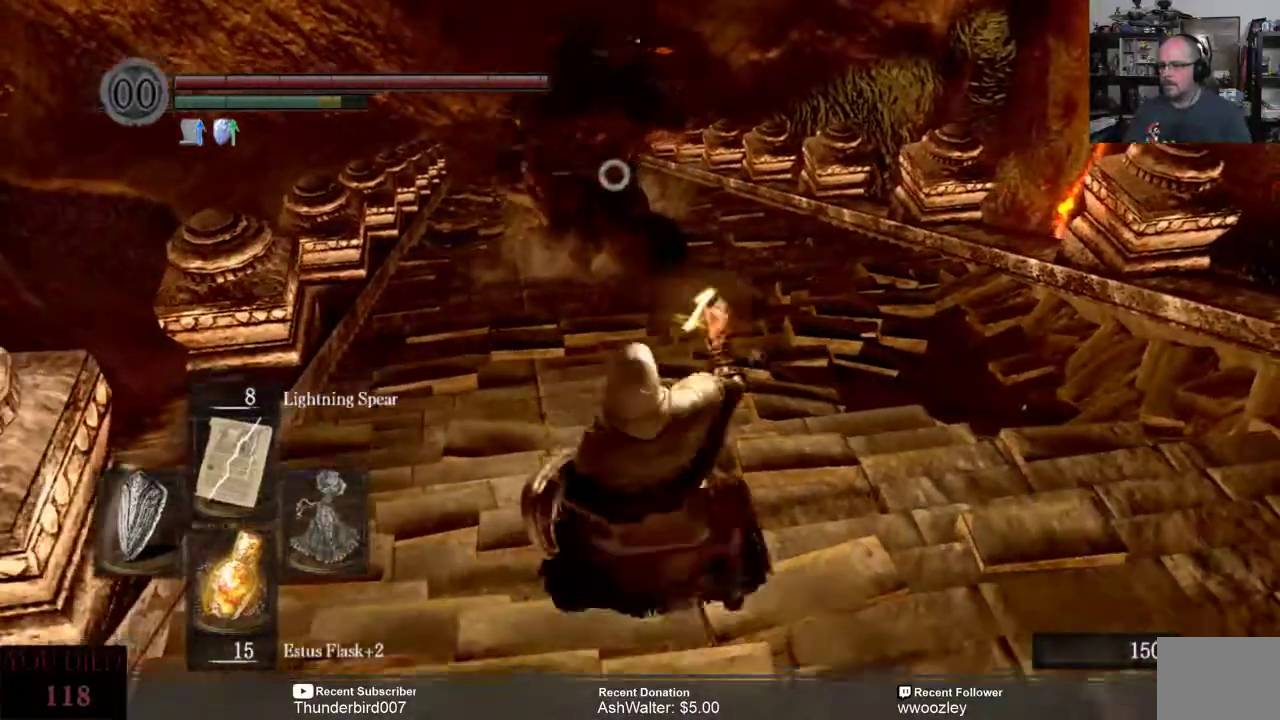
{"buttons": [], "left_stick": "center", "right_stick": "center", "events": []}
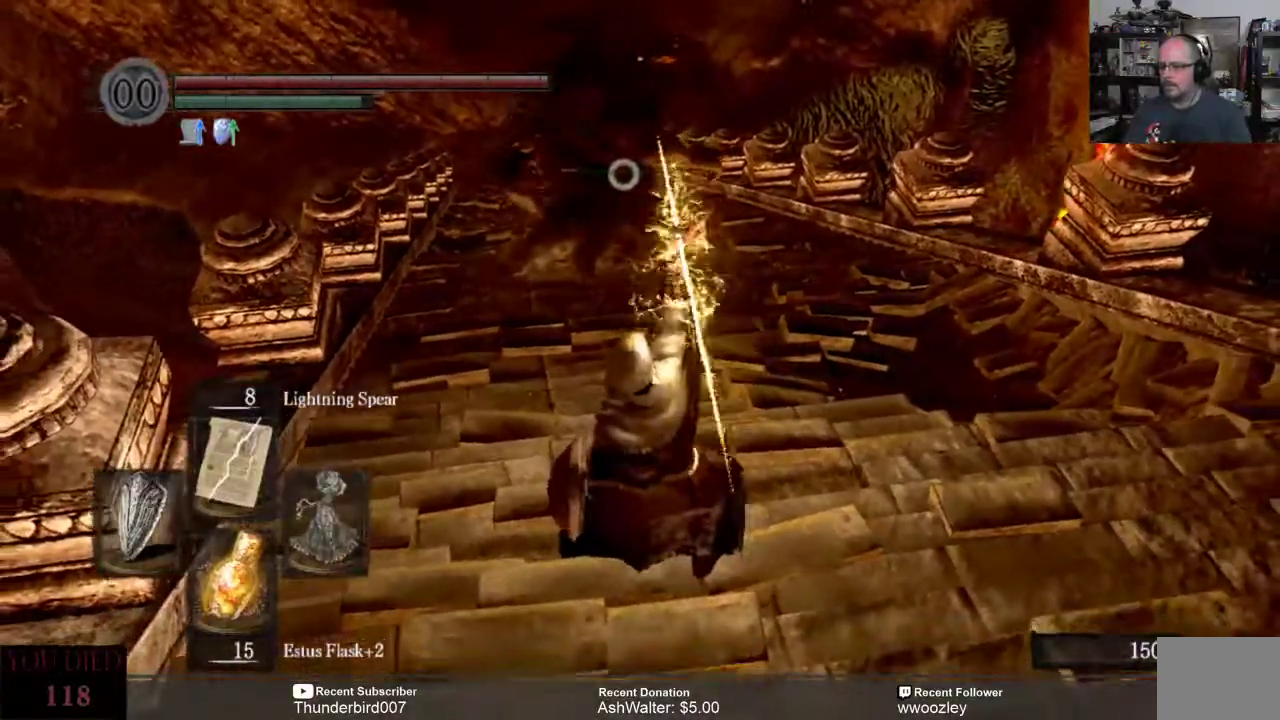
{"buttons": [], "left_stick": "center", "right_stick": "center", "events": []}
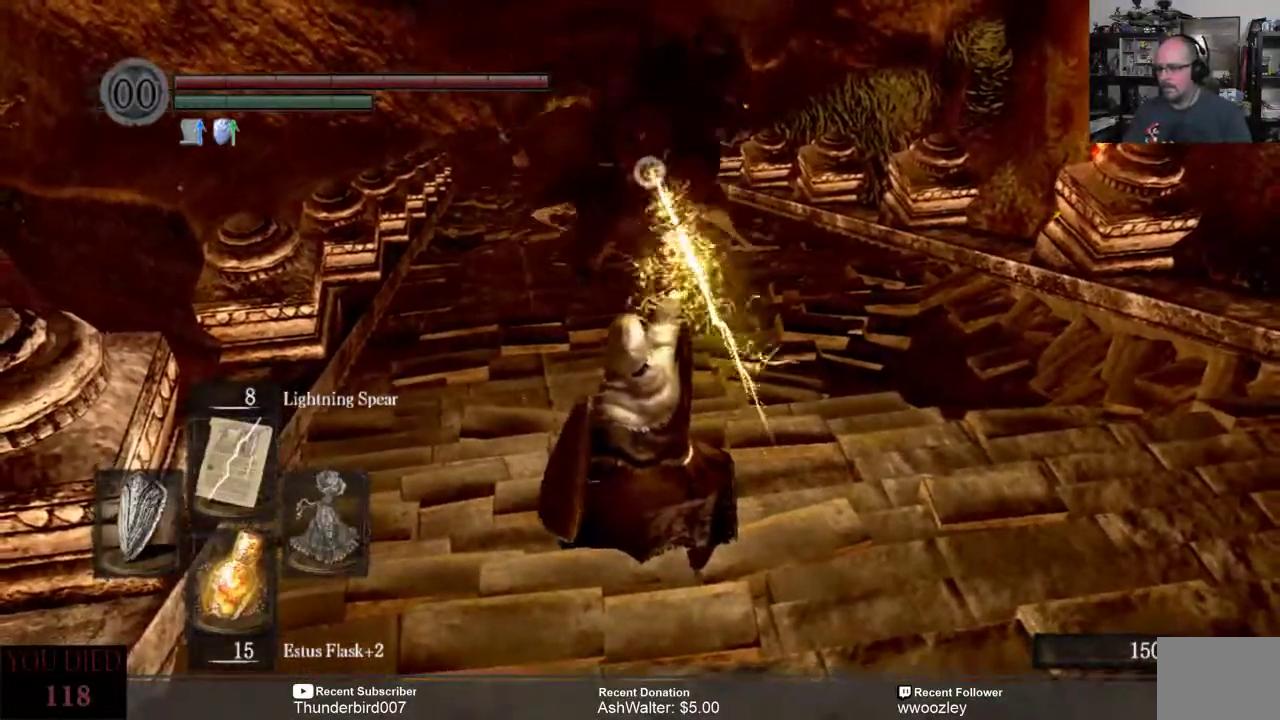
{"buttons": [], "left_stick": "center", "right_stick": "center", "events": []}
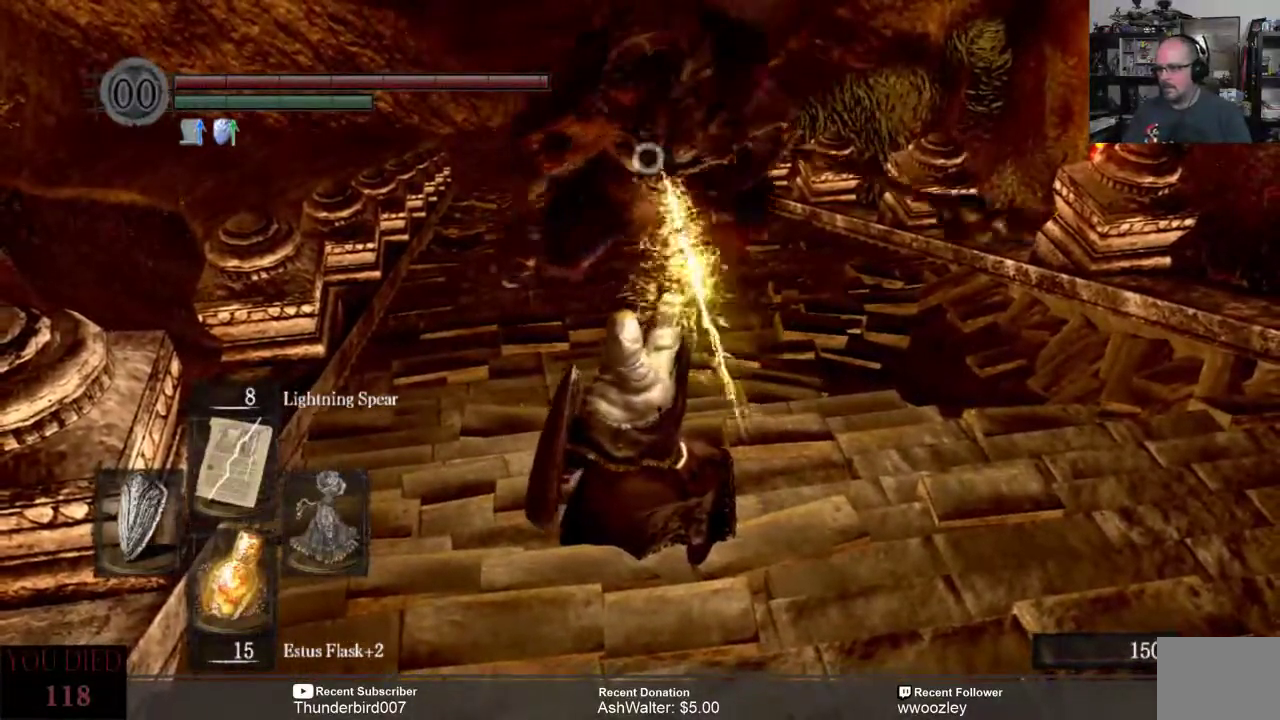
{"buttons": [], "left_stick": "center", "right_stick": "center", "events": []}
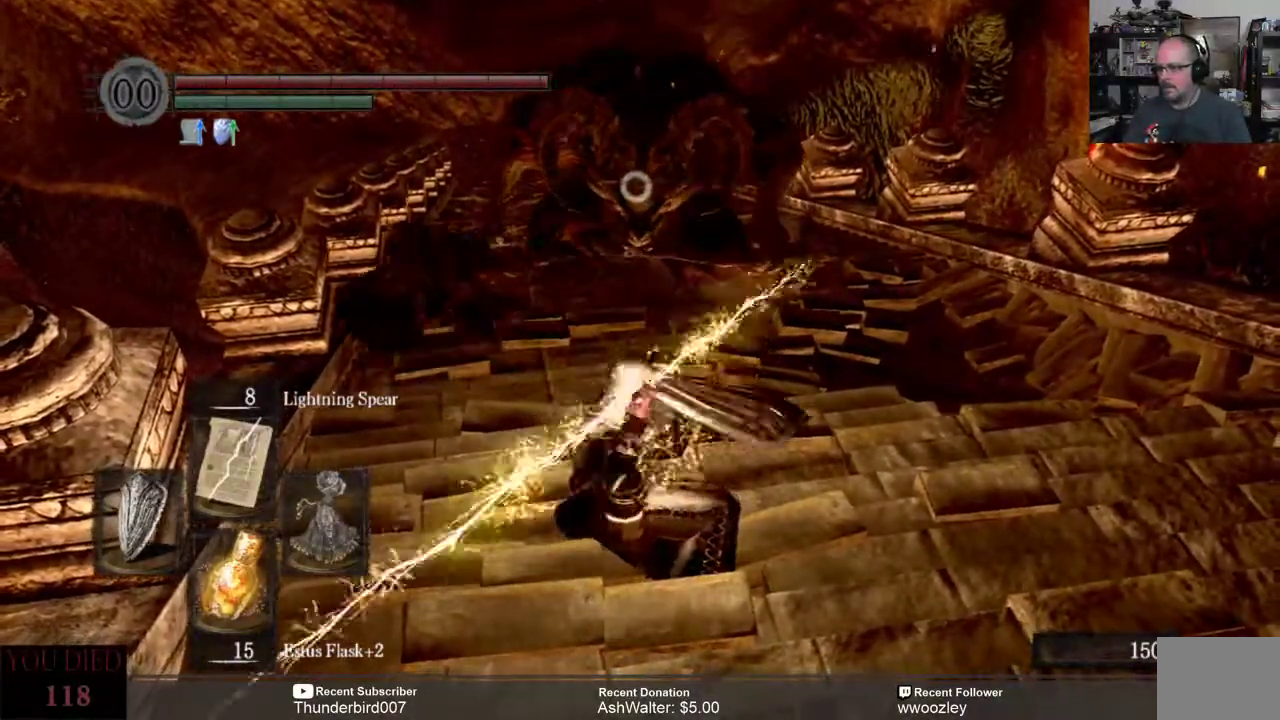
{"buttons": [], "left_stick": "center", "right_stick": "center", "events": []}
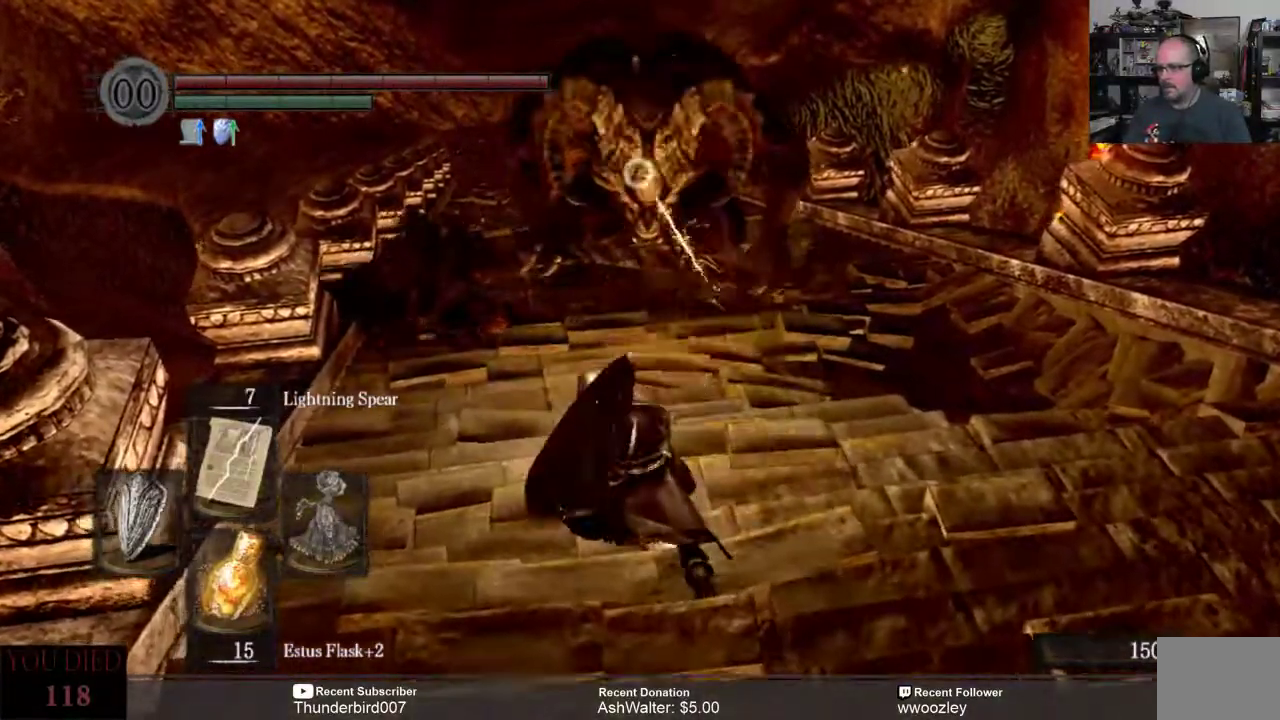
{"buttons": [], "left_stick": "center", "right_stick": "center", "events": []}
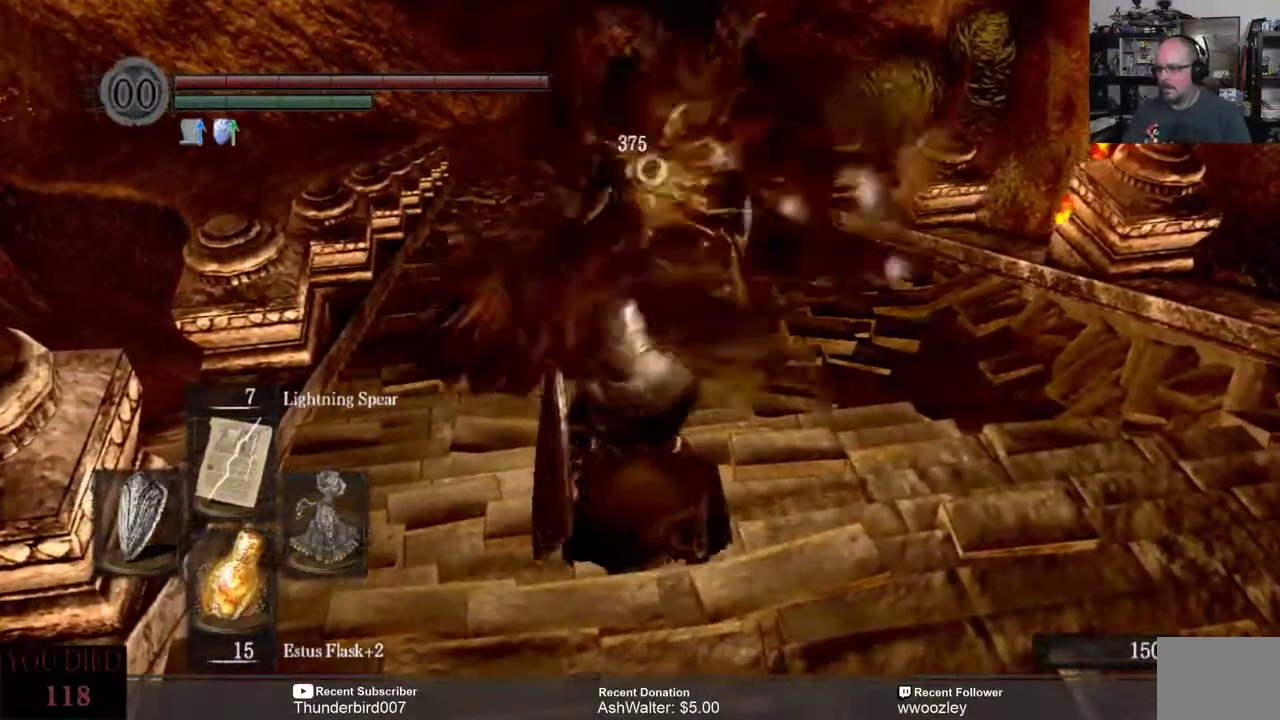
{"buttons": [], "left_stick": "center", "right_stick": "center", "events": []}
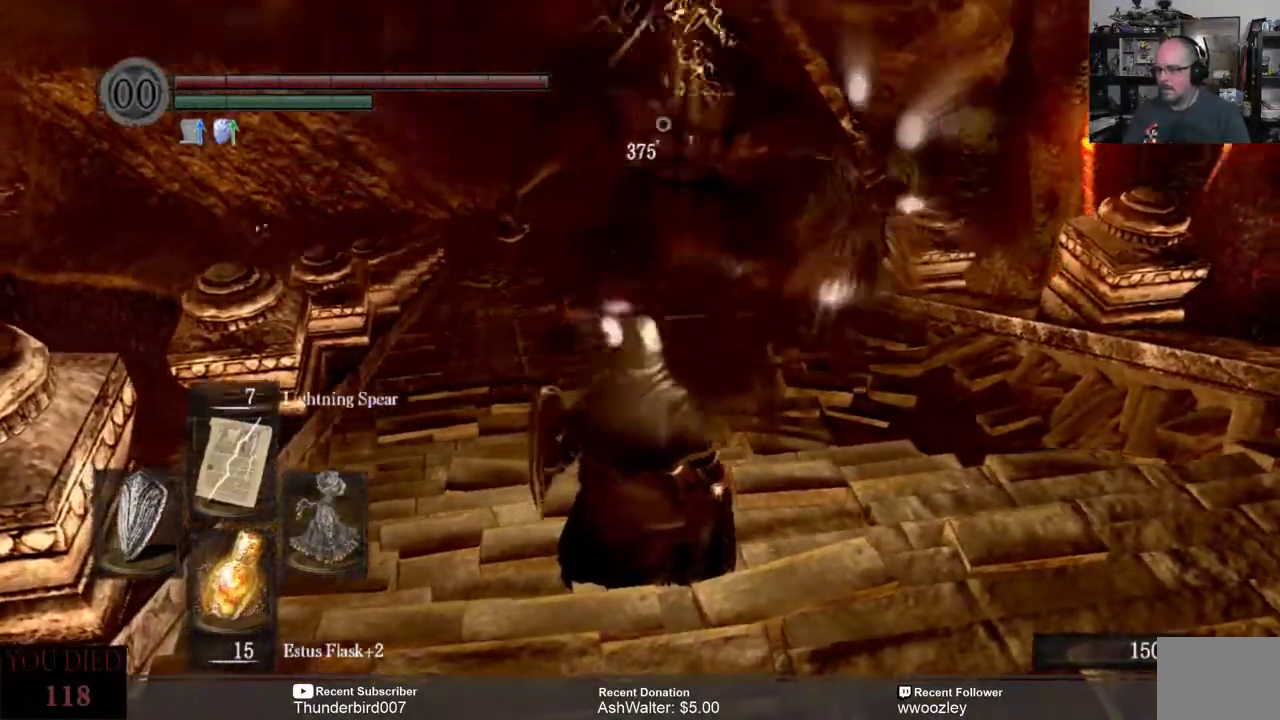
{"buttons": [], "left_stick": "center", "right_stick": "center", "events": [[383, "DPAD_RIGHT", "down"], [450, "DPAD_RIGHT", "up"]]}
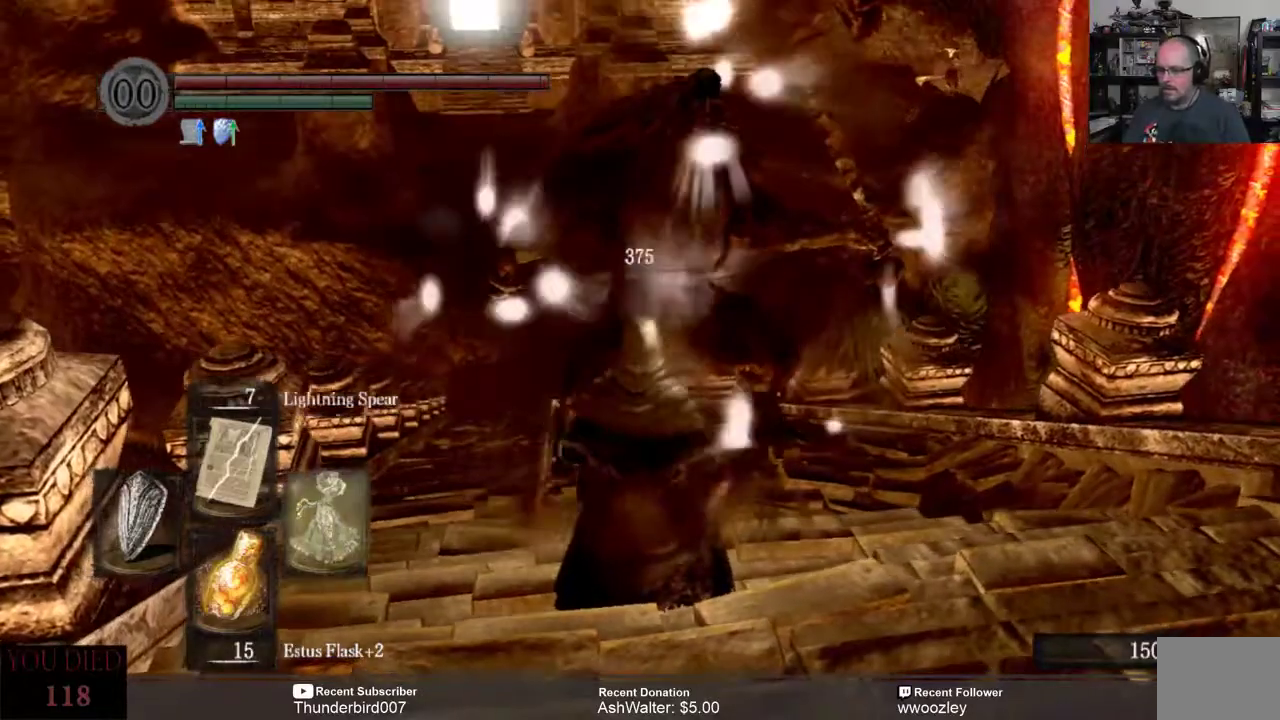
{"buttons": [], "left_stick": "center", "right_stick": "center", "events": []}
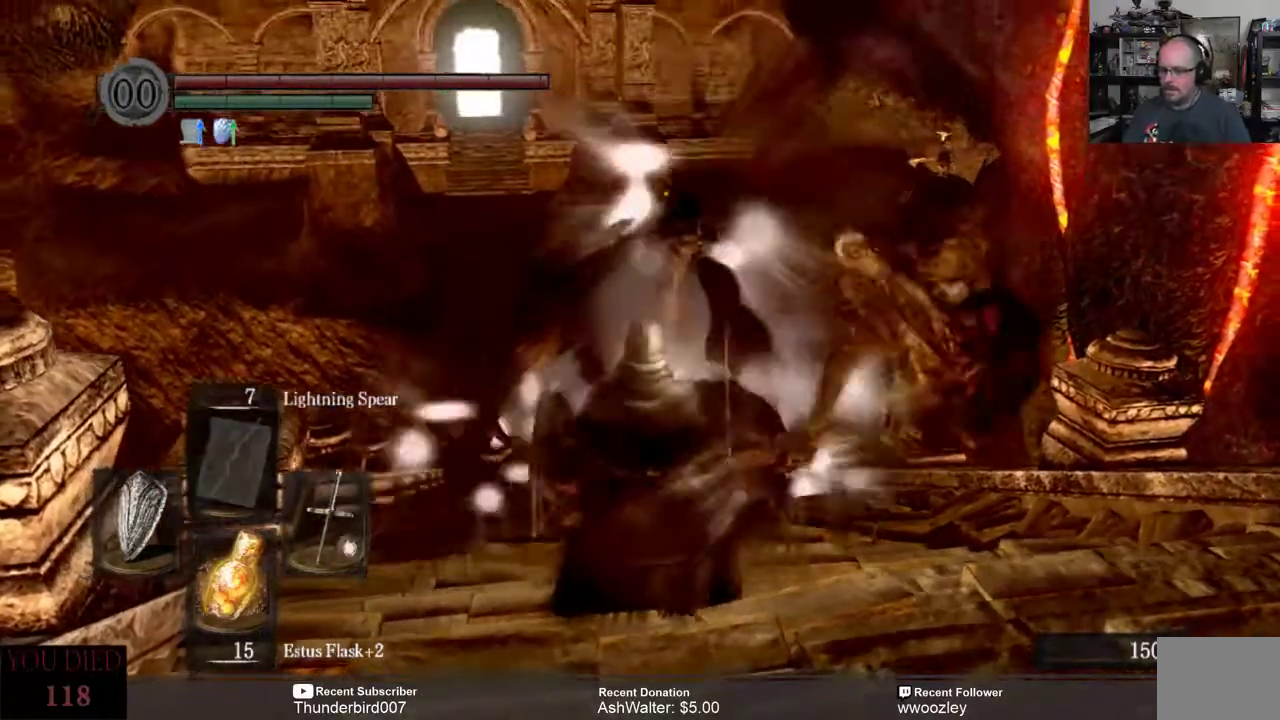
{"buttons": [], "left_stick": "center", "right_stick": "center", "events": []}
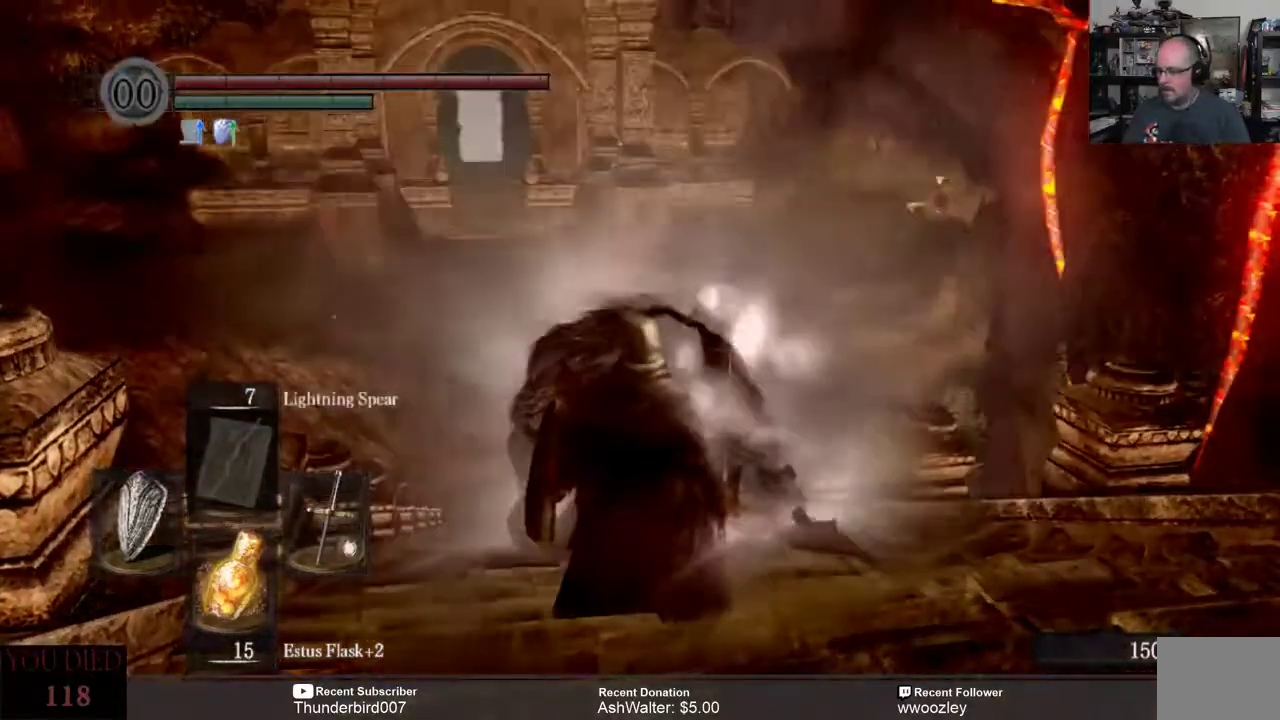
{"buttons": [], "left_stick": "center", "right_stick": "center", "events": []}
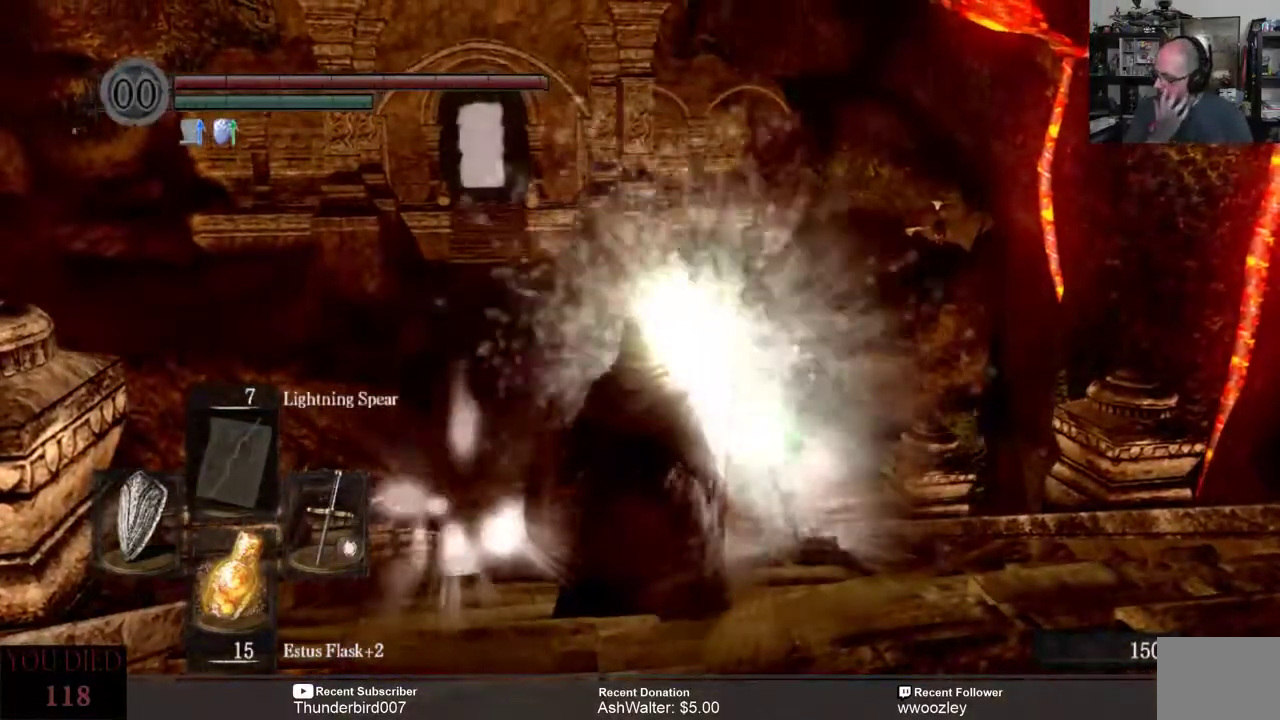
{"buttons": [], "left_stick": "center", "right_stick": "center", "events": []}